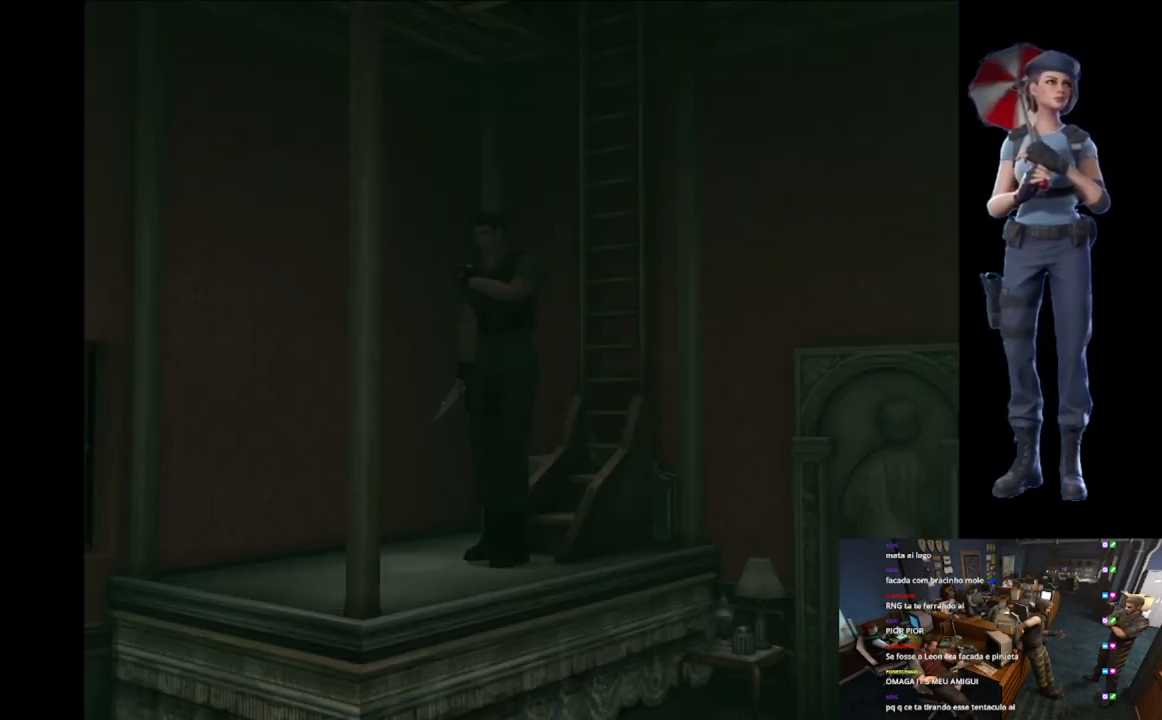
Gameplay with a controller (Xbox layout); each line is a JSON object with the inputs held at the frame after it. "events" lists button and stick changes between this image and that frame as [ms after this image, input, new state], when the widget could be followed in between.
{"buttons": ["X"], "left_stick": "up-left", "right_stick": "center", "events": [[134, "L1", "up"], [451, "left_stick", "up-left"], [467, "X", "down"]]}
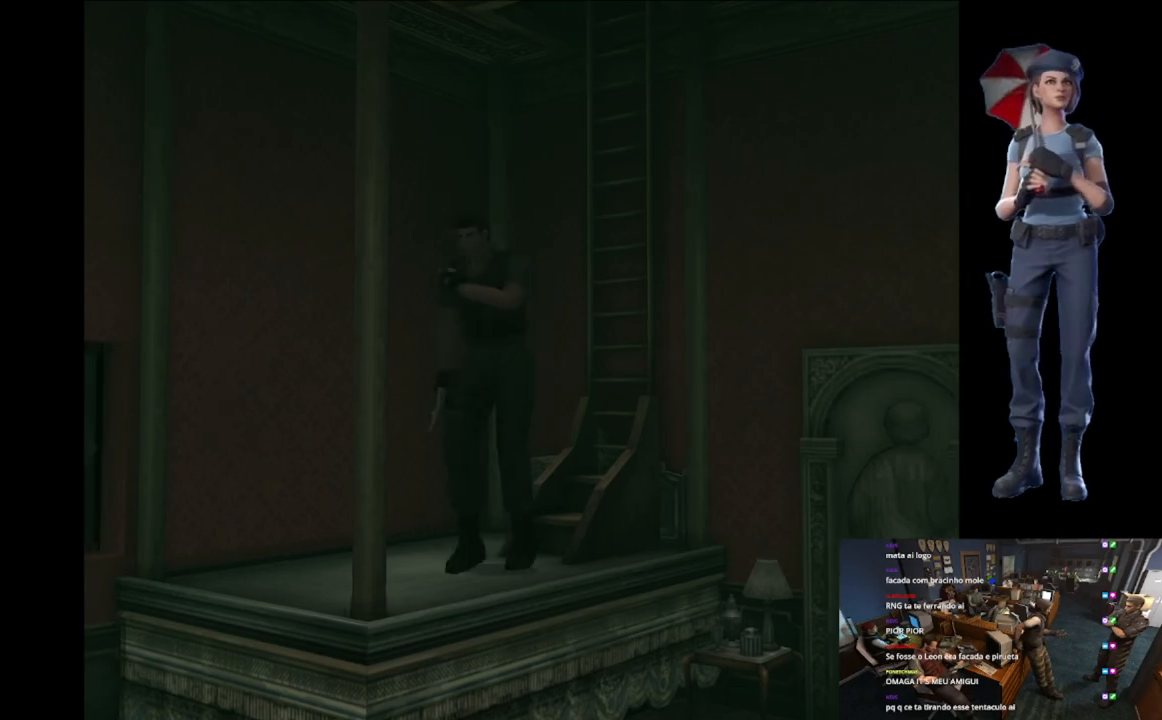
{"buttons": ["X"], "left_stick": "up-left", "right_stick": "center", "events": [[33, "left_stick", "up"], [317, "A", "down"], [383, "left_stick", "up-left"], [433, "A", "up"]]}
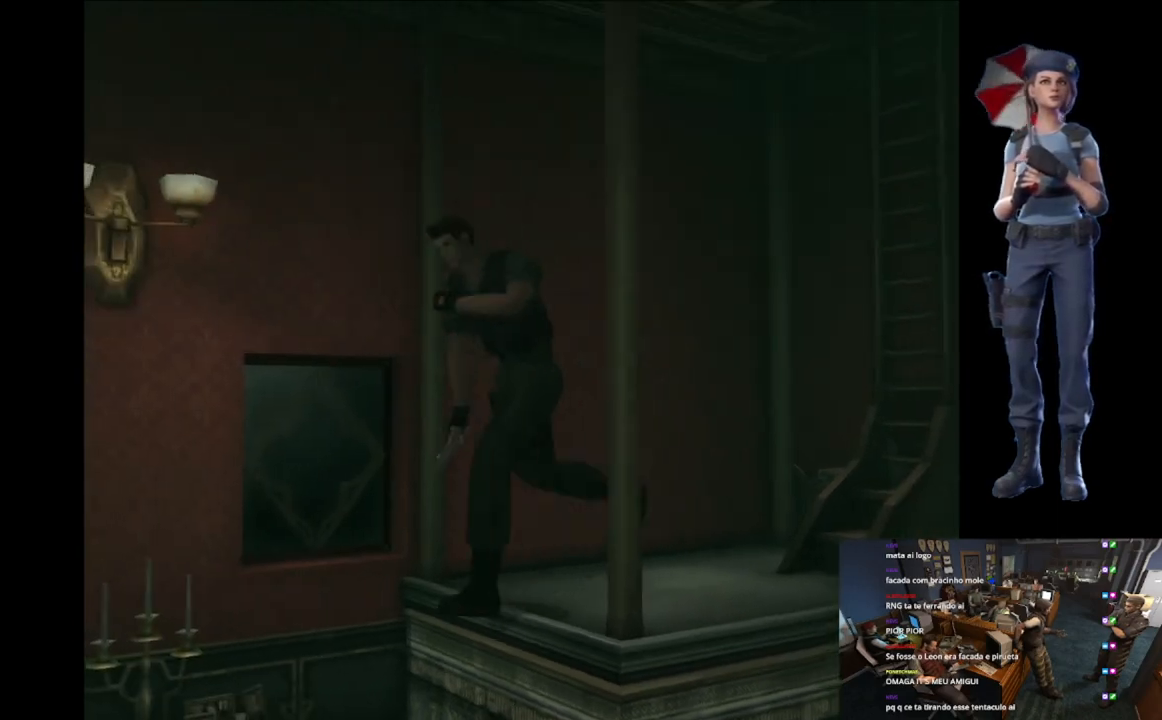
{"buttons": [], "left_stick": "center", "right_stick": "center", "events": [[17, "A", "down"], [33, "left_stick", "center"], [117, "A", "up"], [184, "A", "down"], [334, "X", "up"], [350, "A", "up"]]}
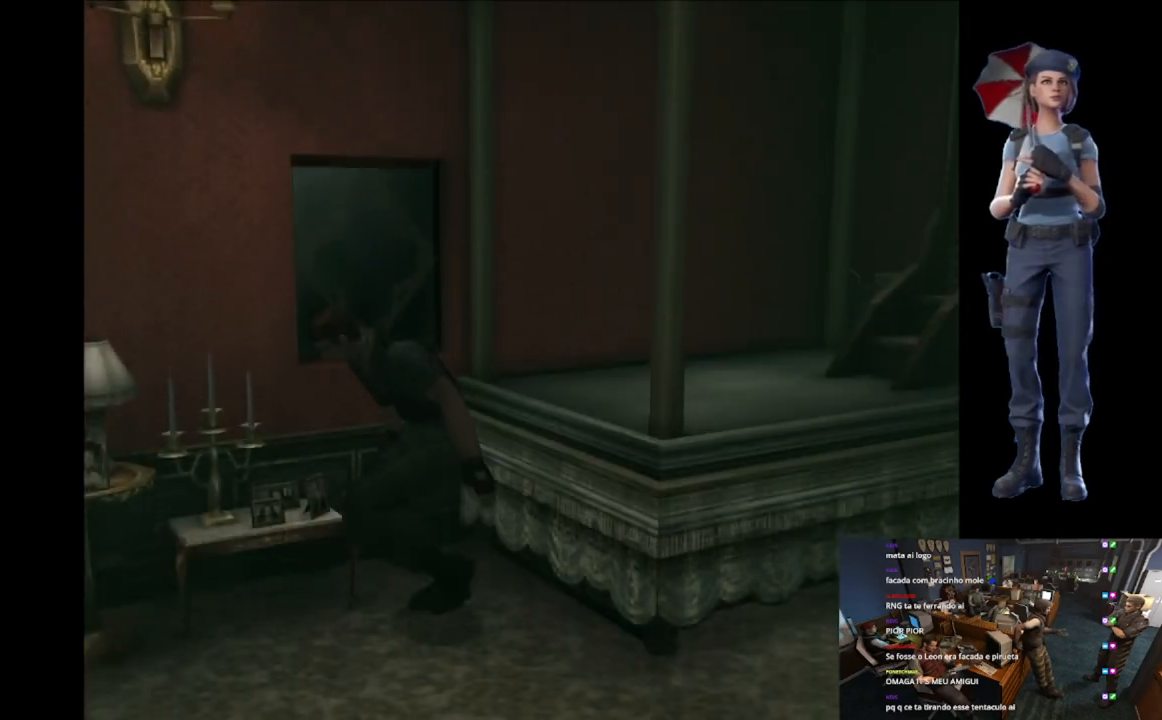
{"buttons": [], "left_stick": "center", "right_stick": "center", "events": []}
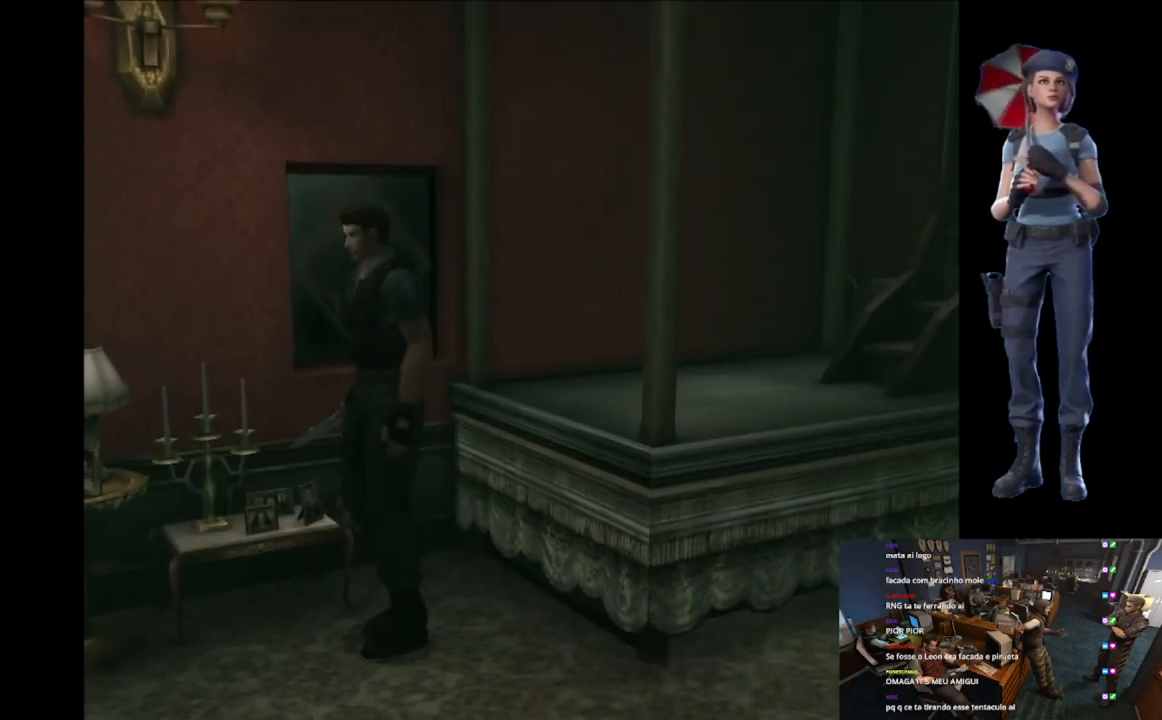
{"buttons": ["X"], "left_stick": "up-left", "right_stick": "center", "events": [[17, "left_stick", "left"], [250, "X", "down"], [267, "left_stick", "up-left"]]}
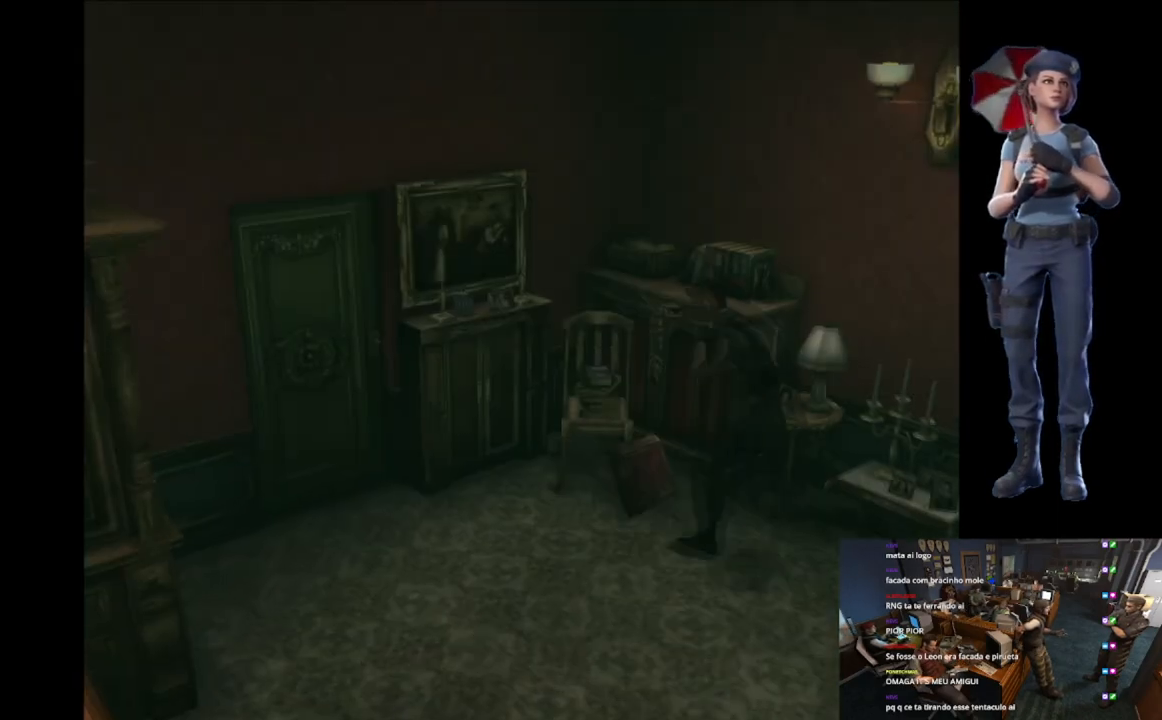
{"buttons": ["X"], "left_stick": "up", "right_stick": "center", "events": [[50, "left_stick", "up"]]}
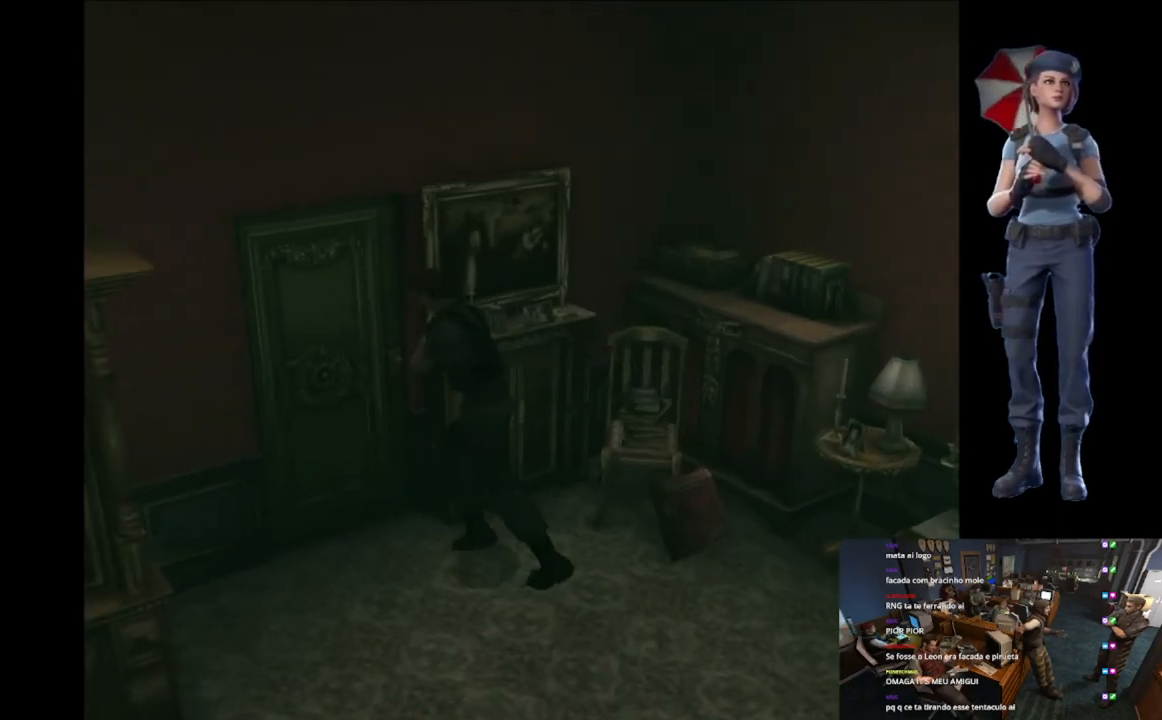
{"buttons": ["A", "X"], "left_stick": "center", "right_stick": "center", "events": [[67, "left_stick", "up-right"], [83, "A", "down"], [217, "A", "up"], [267, "A", "down"], [334, "left_stick", "center"]]}
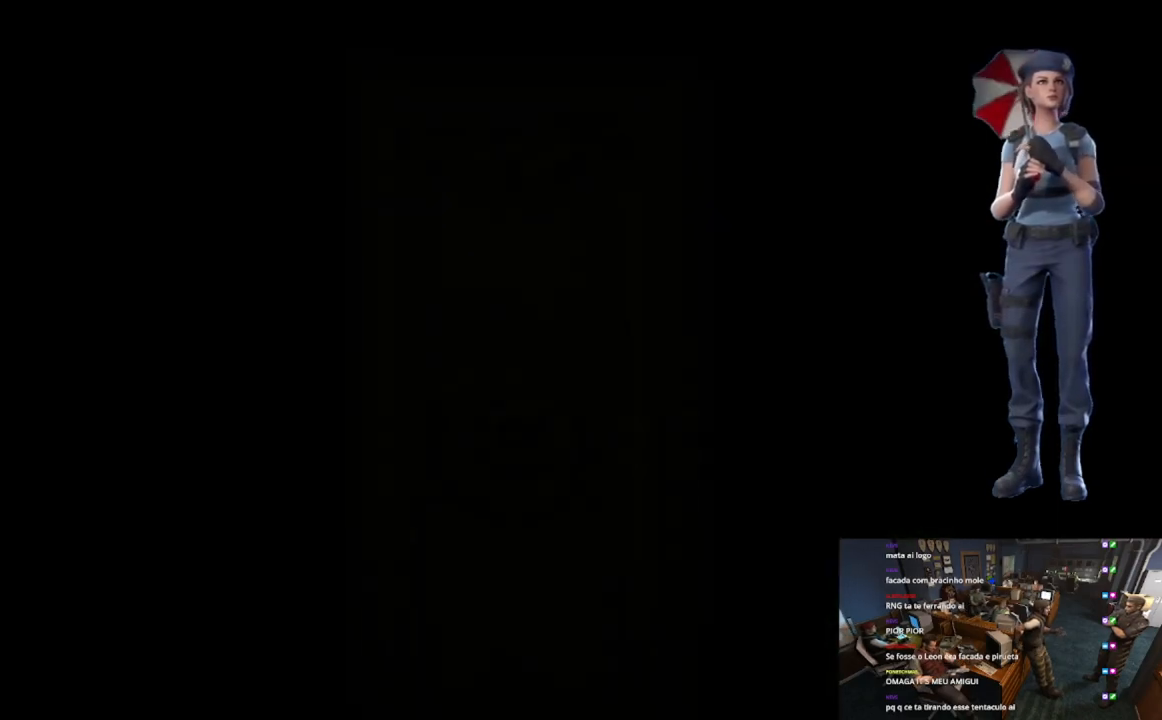
{"buttons": ["L1"], "left_stick": "center", "right_stick": "center", "events": [[166, "A", "up"], [183, "X", "up"], [267, "L1", "down"]]}
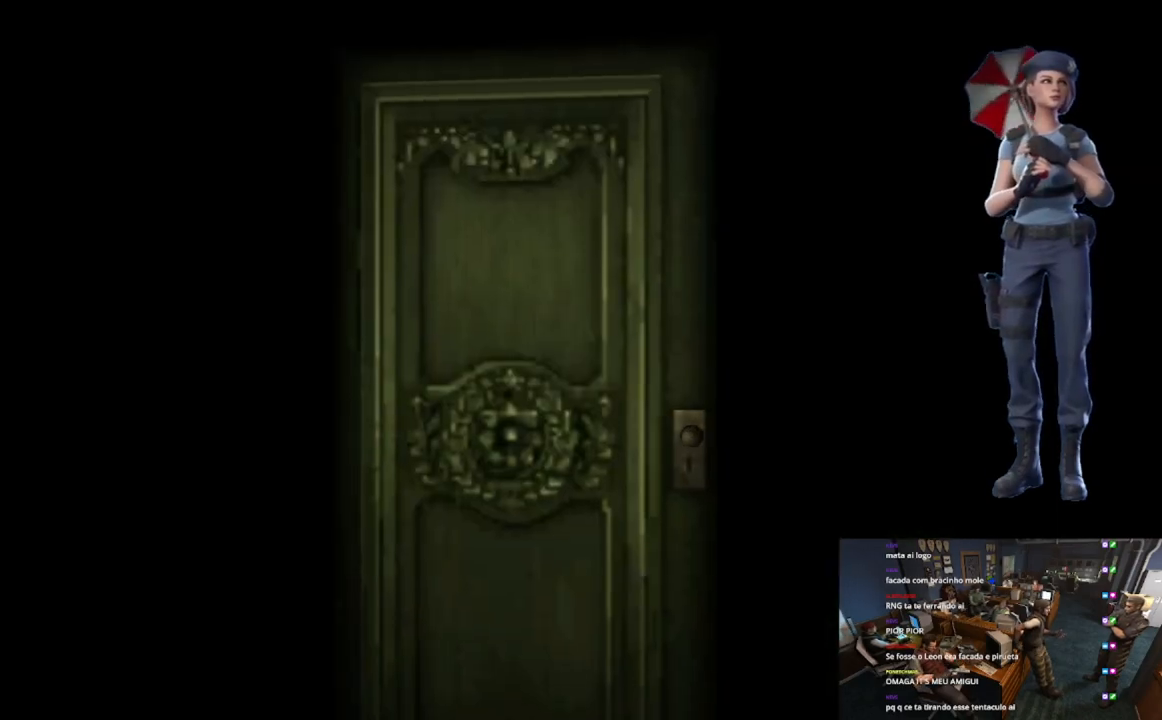
{"buttons": ["L1"], "left_stick": "center", "right_stick": "center", "events": [[33, "L1", "up"], [150, "L1", "down"], [317, "L1", "up"], [467, "L1", "down"]]}
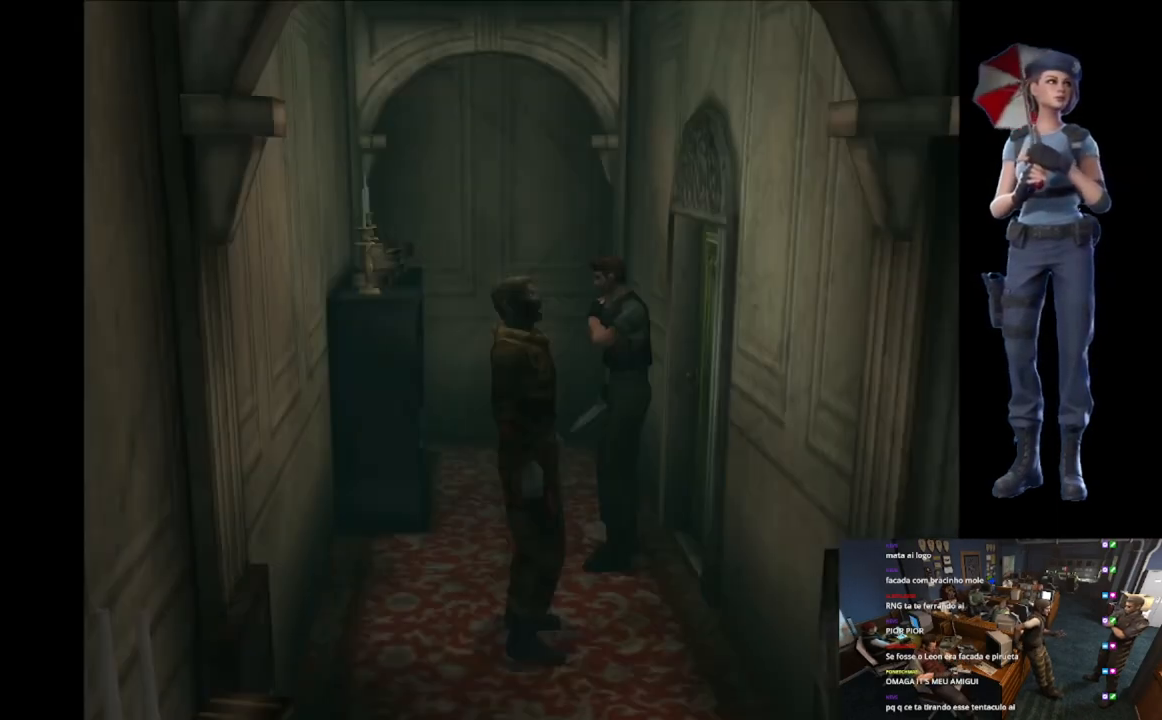
{"buttons": ["X"], "left_stick": "up-left", "right_stick": "center", "events": [[83, "L1", "up"], [467, "left_stick", "up-left"], [483, "X", "down"]]}
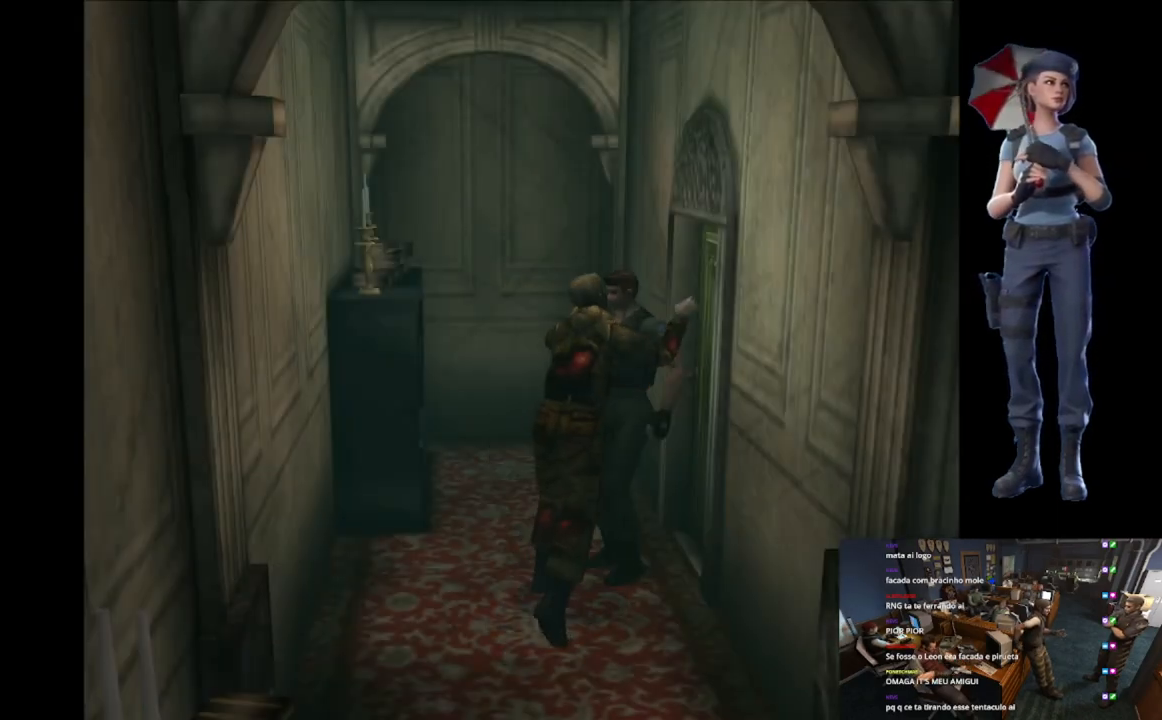
{"buttons": [], "left_stick": "up-left", "right_stick": "center", "events": [[300, "X", "up"], [317, "left_stick", "down-left"], [334, "X", "down"], [400, "left_stick", "down-right"], [484, "X", "up"], [501, "left_stick", "up-left"]]}
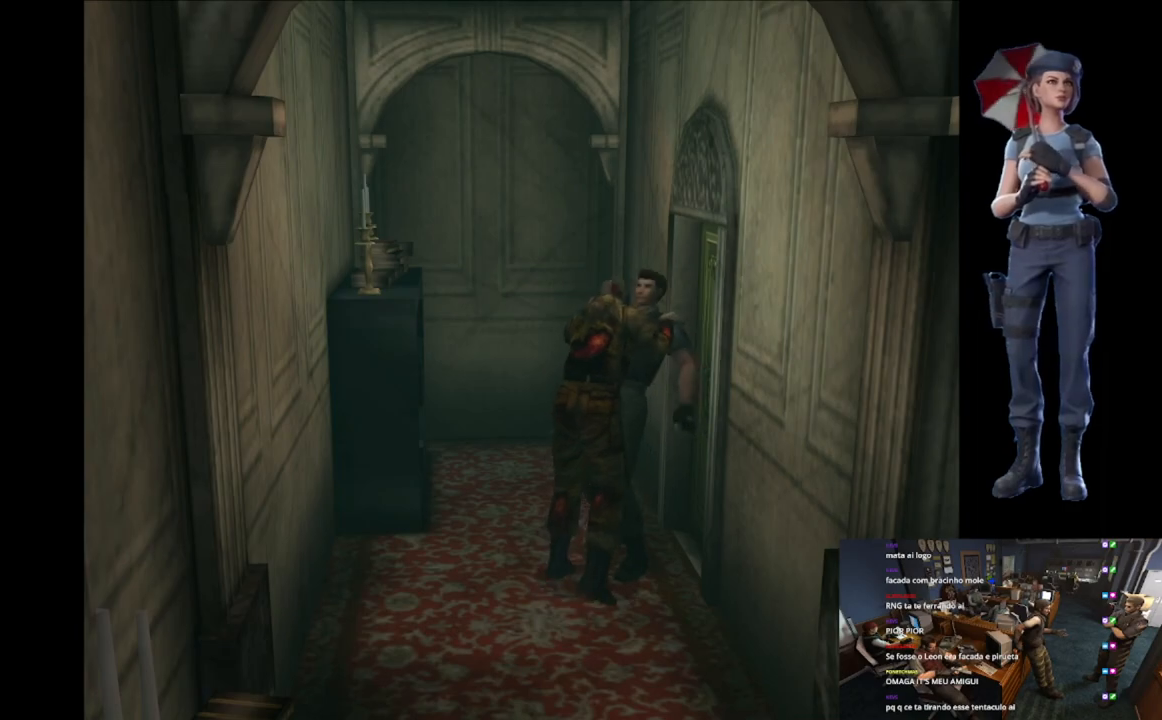
{"buttons": ["X"], "left_stick": "down-right", "right_stick": "center", "events": [[33, "X", "down"], [33, "left_stick", "left"], [133, "left_stick", "down-right"], [150, "X", "up"], [200, "X", "down"], [233, "left_stick", "up-left"], [283, "X", "up"], [317, "X", "down"], [317, "left_stick", "right"], [367, "left_stick", "up-left"], [433, "X", "up"], [467, "X", "down"], [500, "left_stick", "down-right"]]}
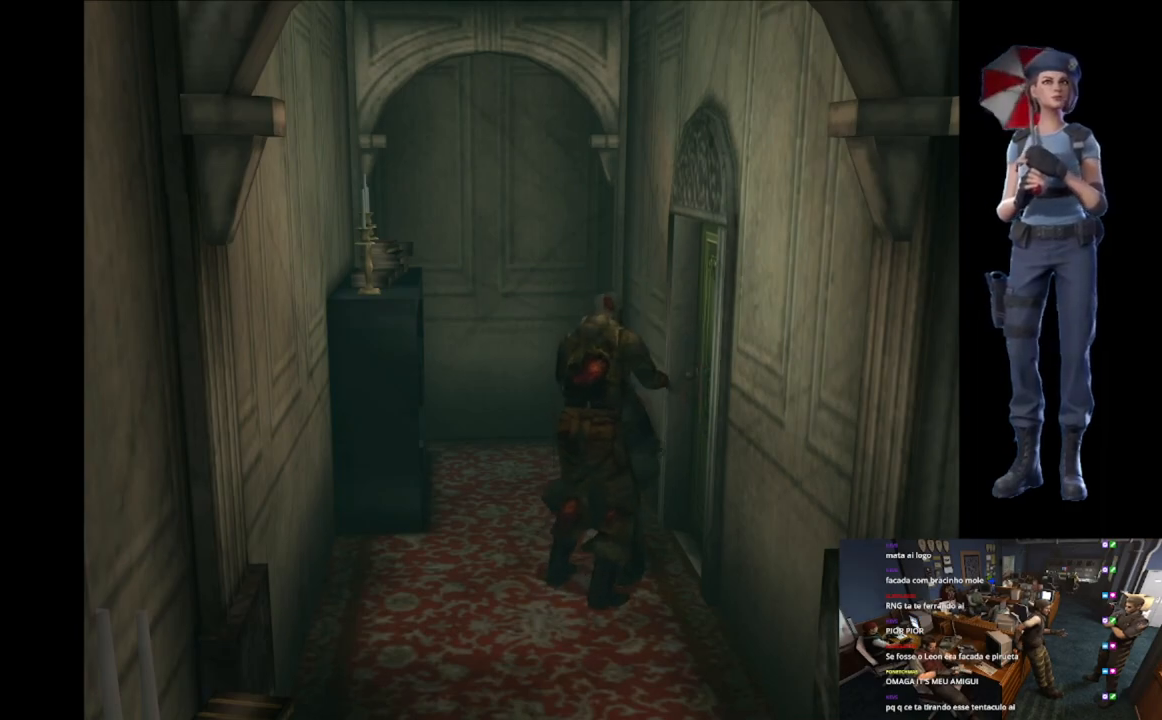
{"buttons": ["X"], "left_stick": "up", "right_stick": "center", "events": [[17, "left_stick", "right"], [84, "left_stick", "up"]]}
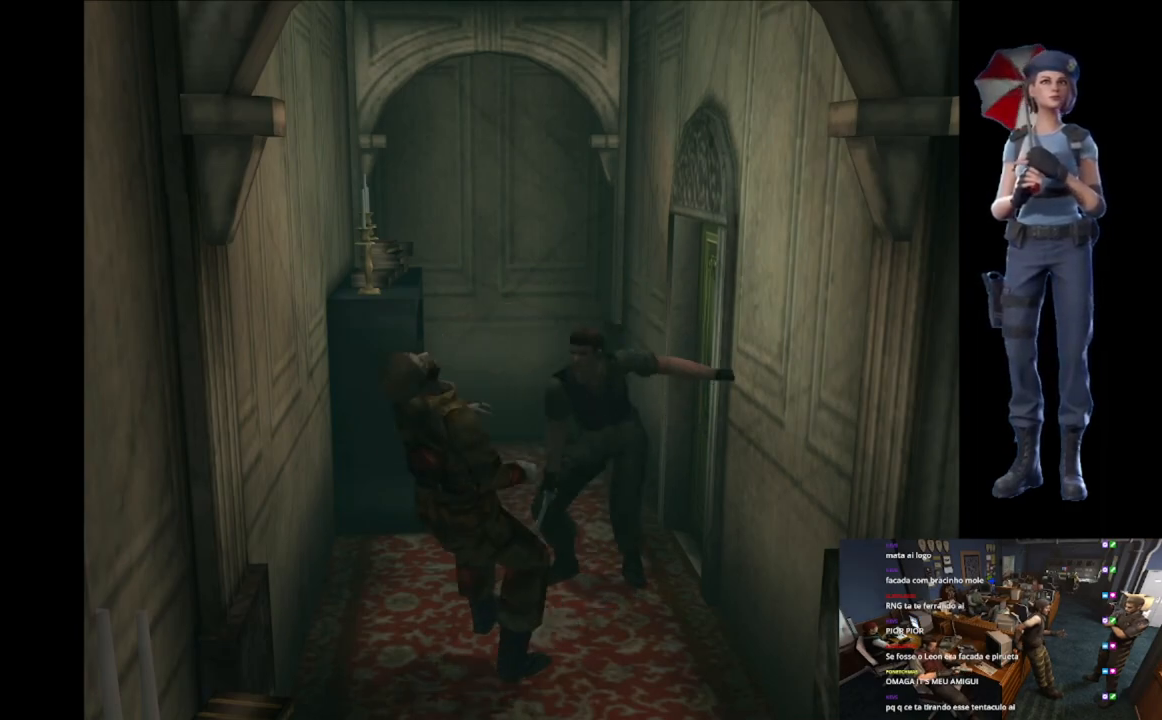
{"buttons": ["X"], "left_stick": "up-left", "right_stick": "center", "events": [[50, "left_stick", "center"], [66, "X", "up"], [283, "left_stick", "up-left"], [333, "X", "down"]]}
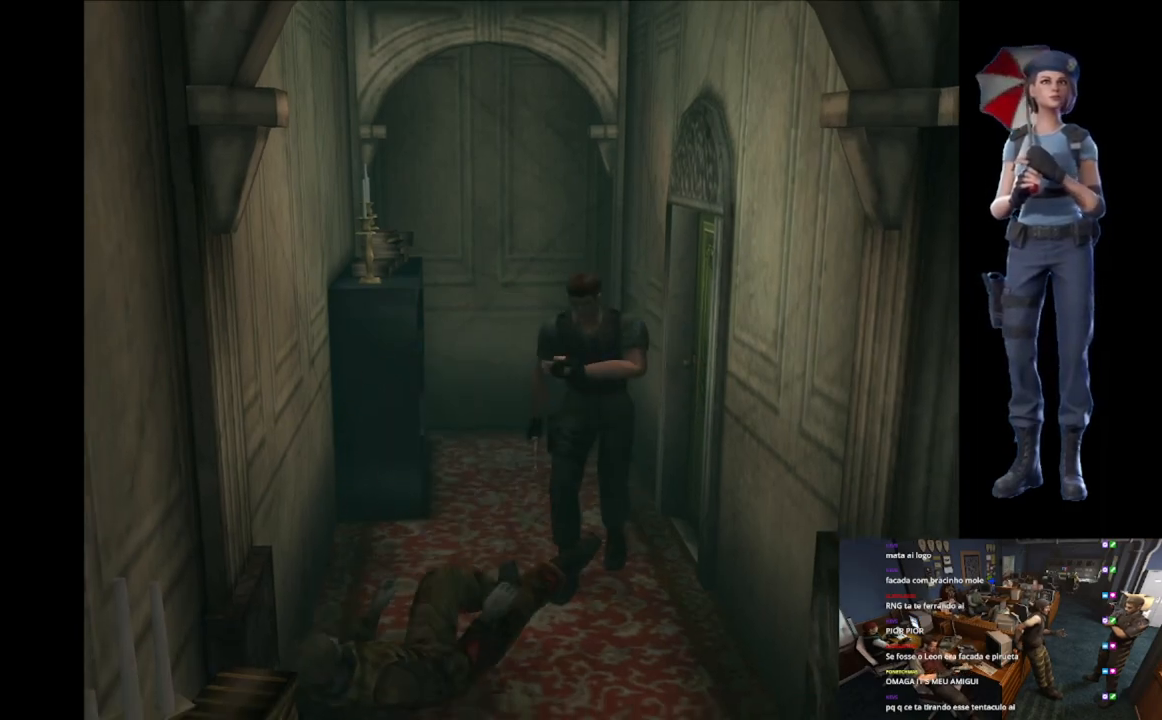
{"buttons": ["X"], "left_stick": "up-left", "right_stick": "center", "events": [[150, "left_stick", "up"], [484, "left_stick", "up-left"]]}
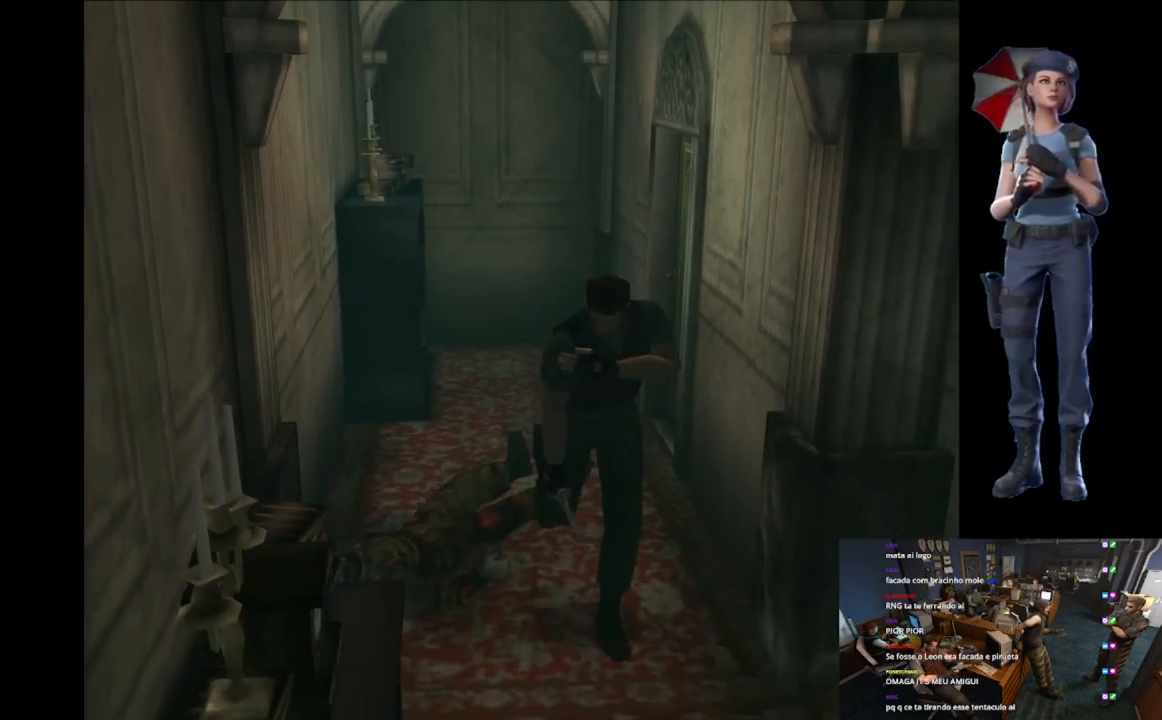
{"buttons": ["X"], "left_stick": "up-left", "right_stick": "center", "events": []}
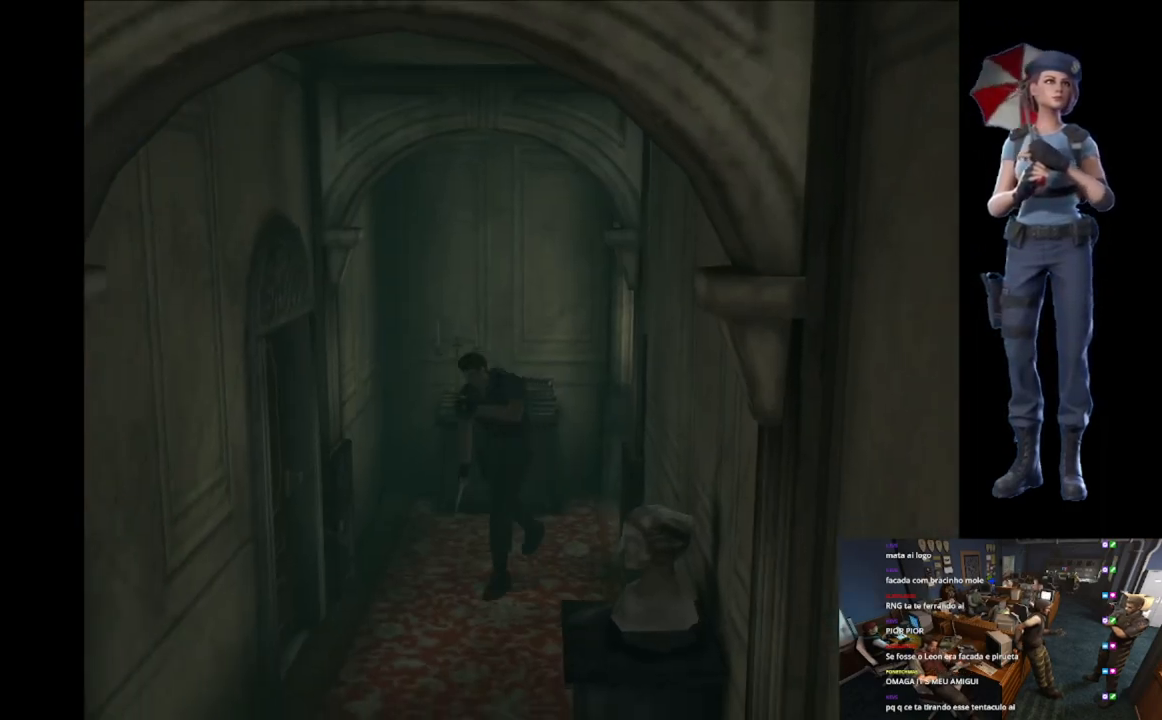
{"buttons": ["X"], "left_stick": "up-right", "right_stick": "center", "events": [[317, "left_stick", "up-right"]]}
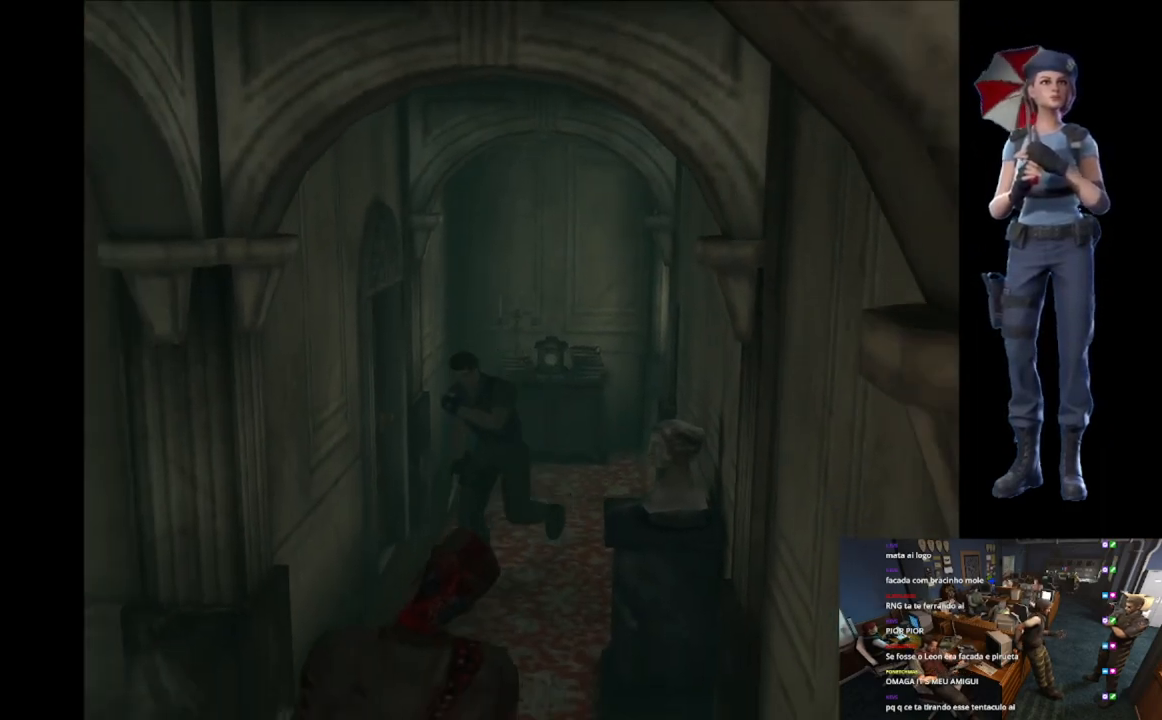
{"buttons": ["X"], "left_stick": "up-left", "right_stick": "center", "events": [[66, "left_stick", "up"], [350, "left_stick", "up-left"]]}
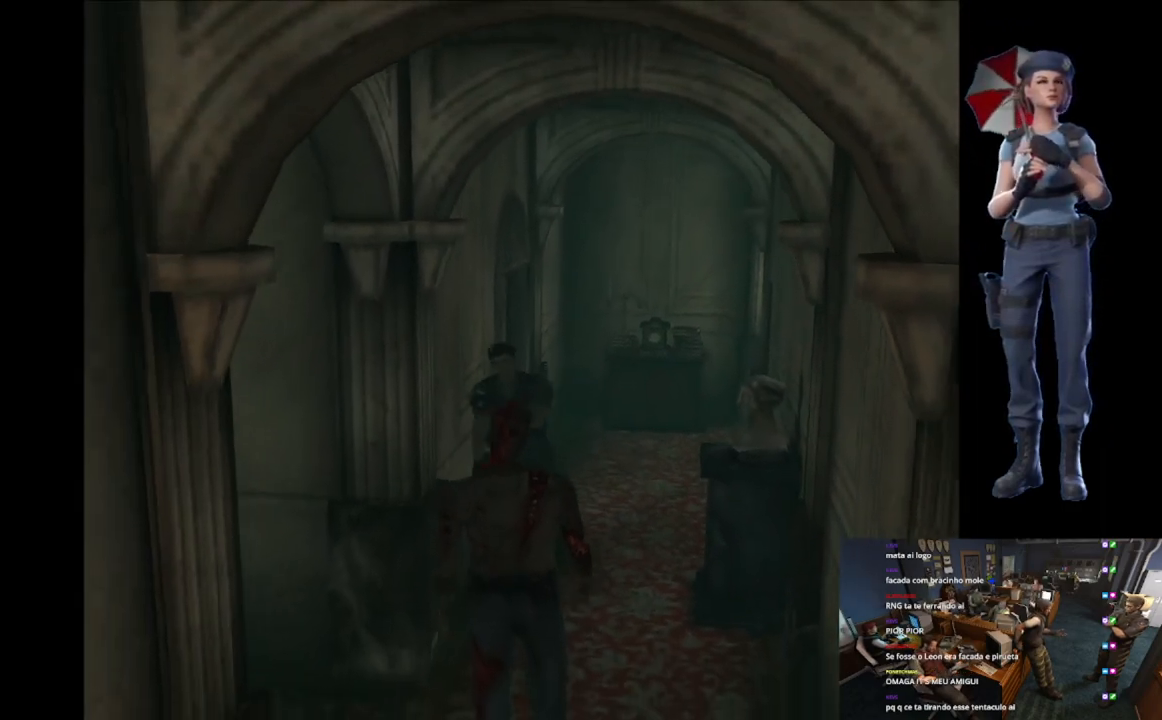
{"buttons": ["X"], "left_stick": "up", "right_stick": "center", "events": [[67, "left_stick", "up-right"], [251, "left_stick", "up"]]}
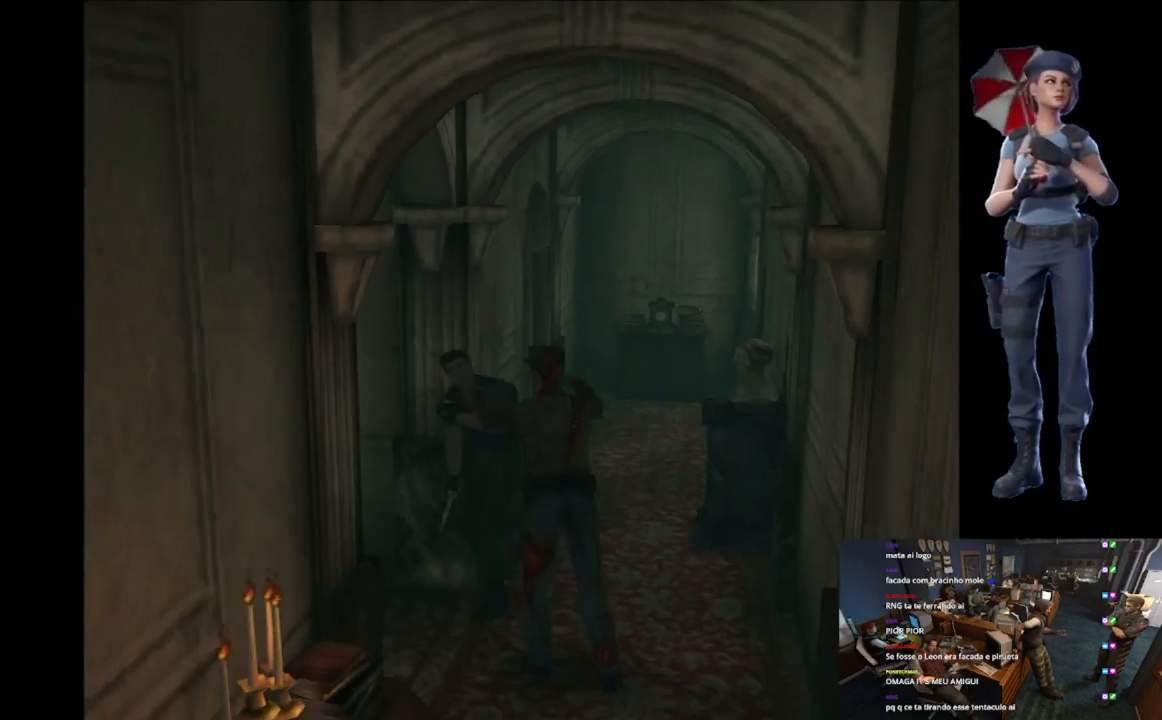
{"buttons": ["X"], "left_stick": "up-left", "right_stick": "center", "events": [[250, "left_stick", "up-right"], [384, "left_stick", "up-left"]]}
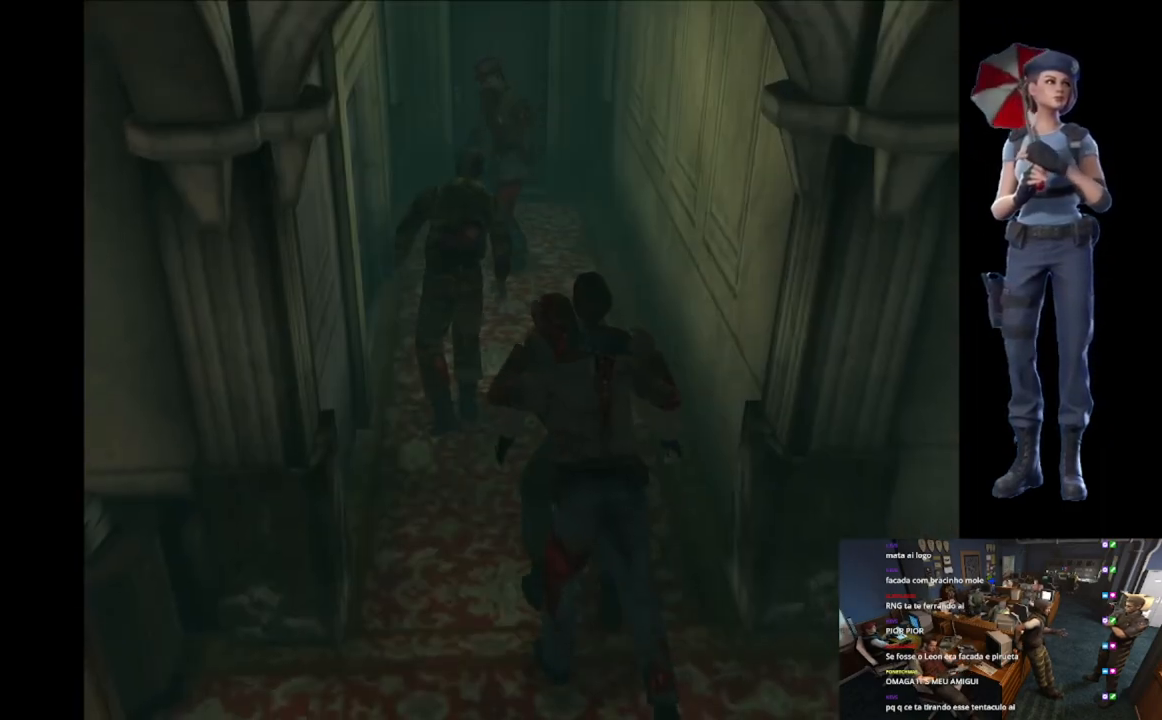
{"buttons": ["X"], "left_stick": "left", "right_stick": "center", "events": [[84, "left_stick", "up"], [217, "left_stick", "up-left"], [301, "A", "down"], [351, "left_stick", "up-right"], [401, "A", "up"], [401, "left_stick", "down-right"], [434, "X", "up"], [484, "X", "down"], [484, "left_stick", "left"]]}
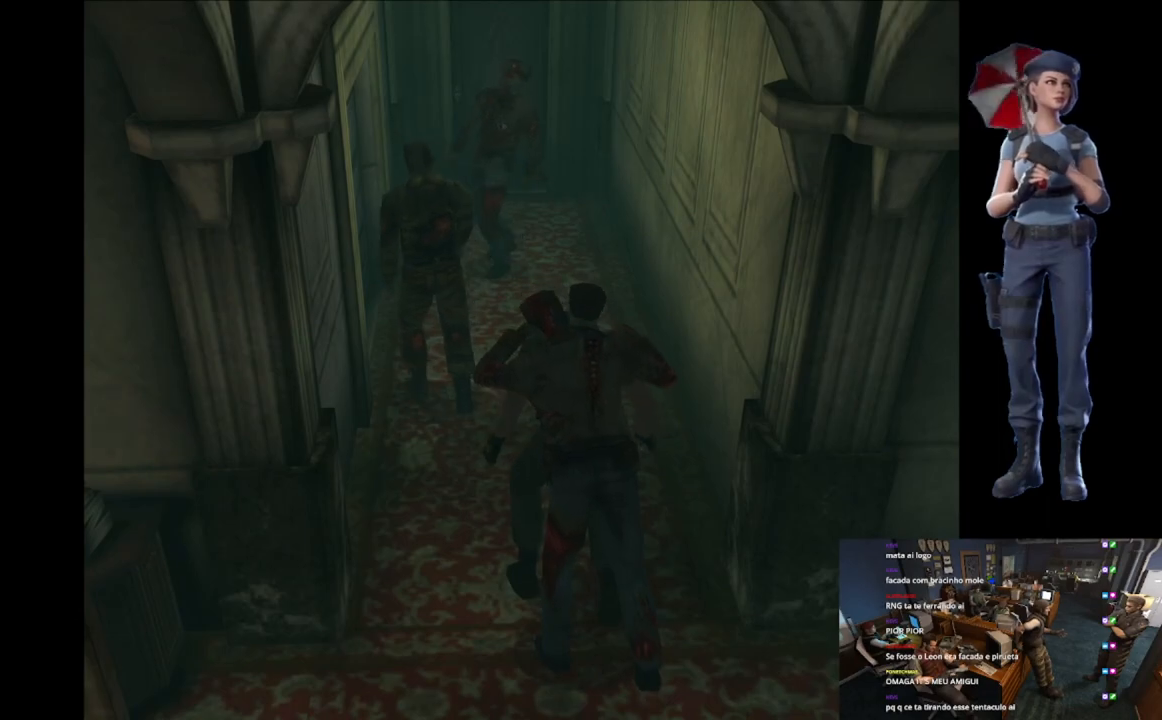
{"buttons": ["X"], "left_stick": "up-left", "right_stick": "center", "events": [[83, "X", "up"], [117, "left_stick", "down-right"], [167, "X", "down"], [183, "left_stick", "up"], [250, "X", "up"], [300, "X", "down"], [300, "left_stick", "down"], [400, "left_stick", "right"], [434, "X", "up"], [450, "left_stick", "up-left"], [484, "X", "down"]]}
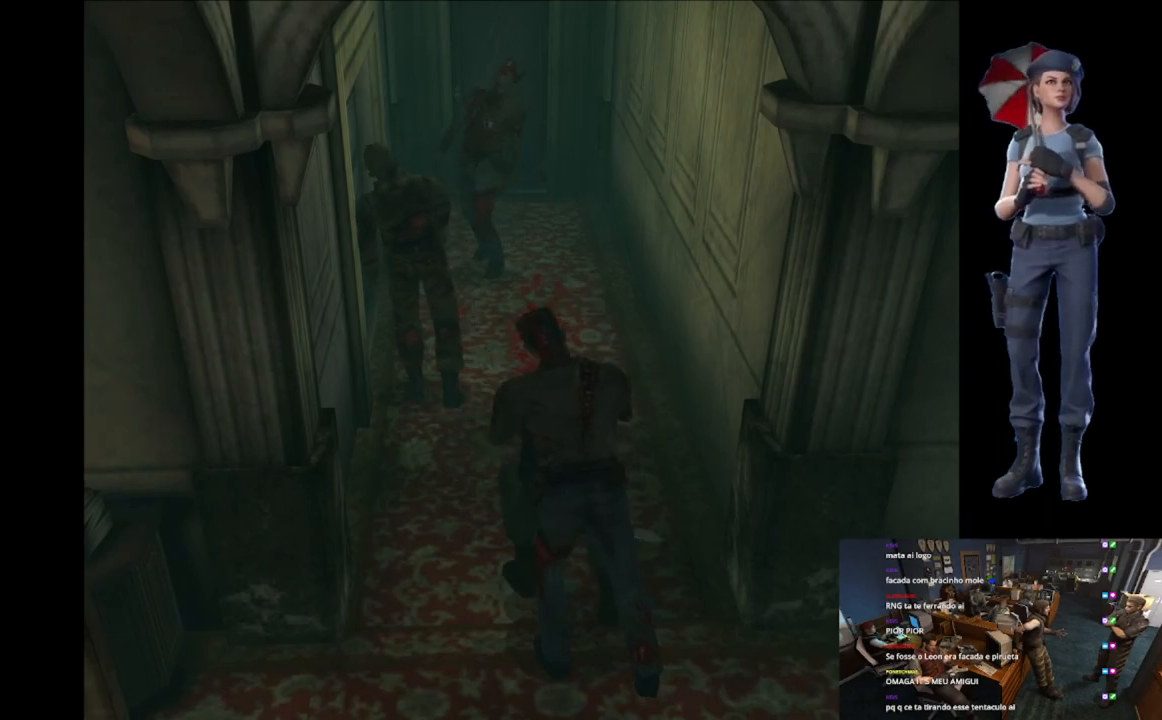
{"buttons": ["X"], "left_stick": "up-left", "right_stick": "center", "events": [[50, "left_stick", "down"], [100, "X", "up"], [134, "left_stick", "right"], [151, "X", "down"], [184, "left_stick", "up"], [301, "left_stick", "up-left"]]}
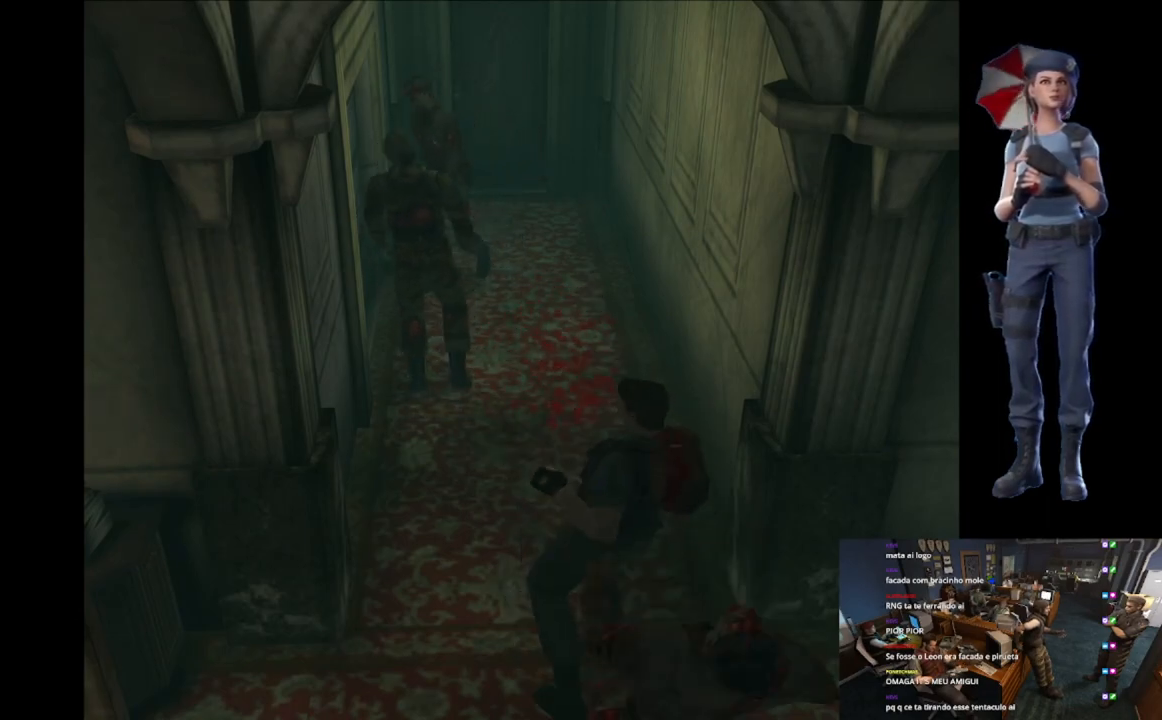
{"buttons": [], "left_stick": "up", "right_stick": "center", "events": [[150, "left_stick", "up"], [300, "left_stick", "center"], [400, "X", "up"], [434, "left_stick", "up"]]}
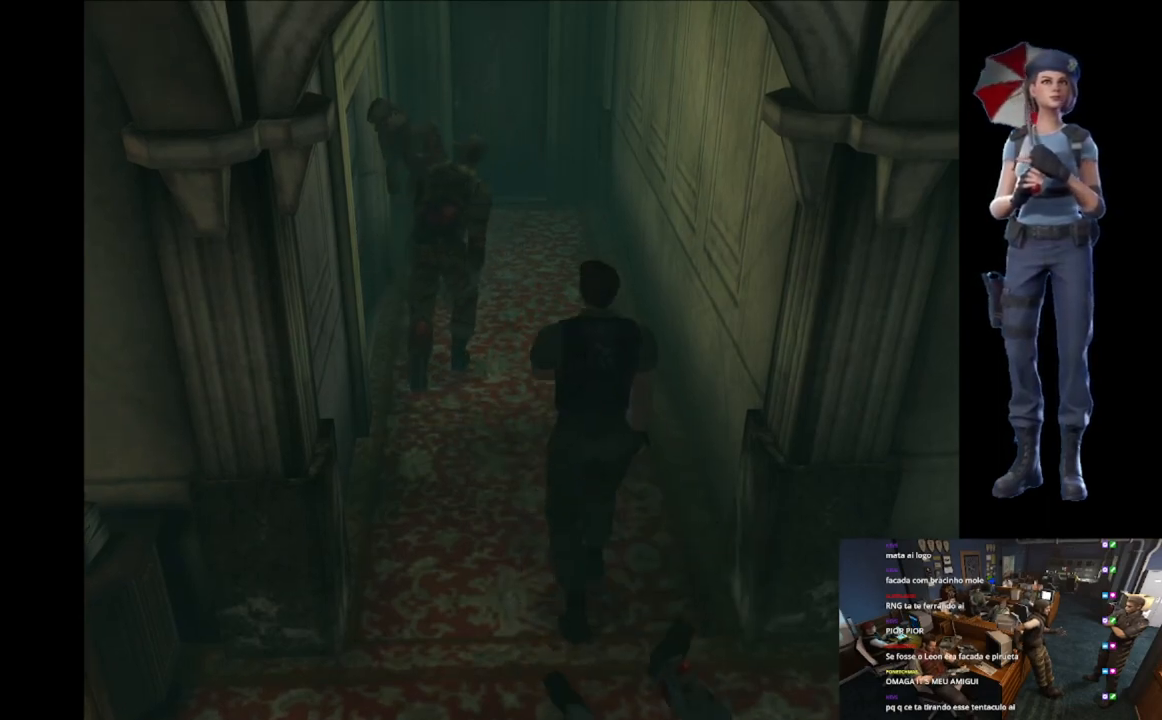
{"buttons": ["X"], "left_stick": "up", "right_stick": "center", "events": [[50, "X", "down"], [267, "left_stick", "up-left"], [501, "left_stick", "up"]]}
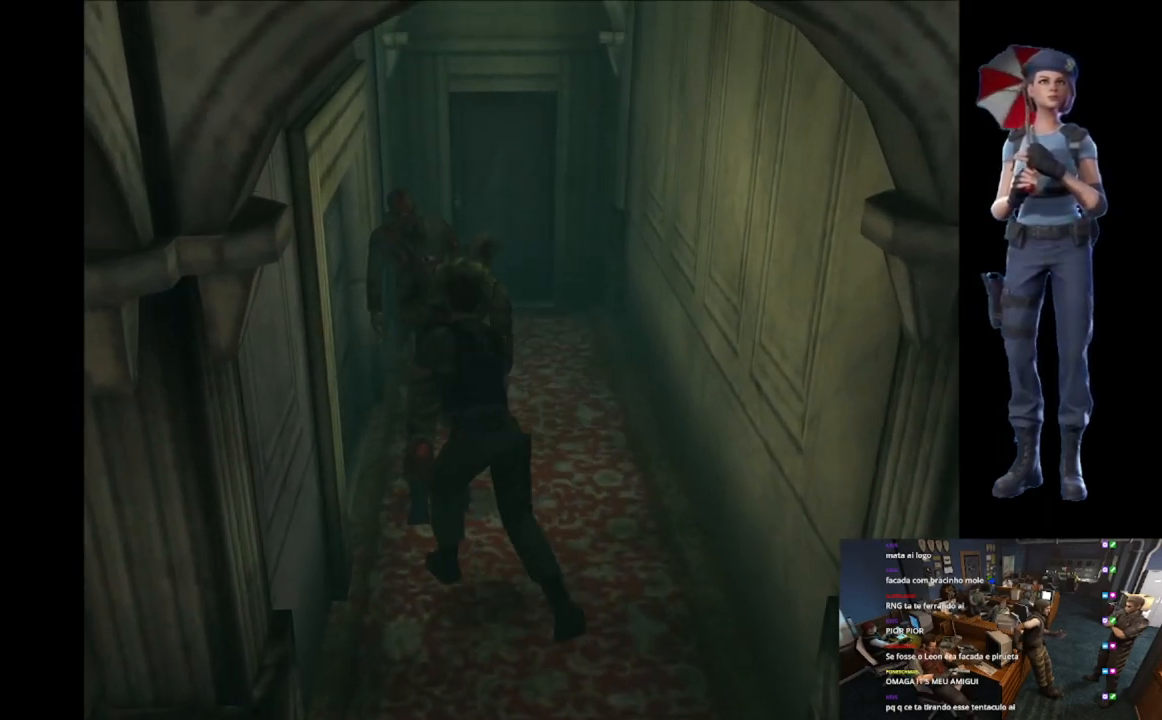
{"buttons": ["A", "X"], "left_stick": "up-left", "right_stick": "center", "events": [[200, "A", "down"], [284, "A", "up"], [300, "left_stick", "up-left"], [334, "A", "down"], [467, "A", "up"], [484, "A", "down"]]}
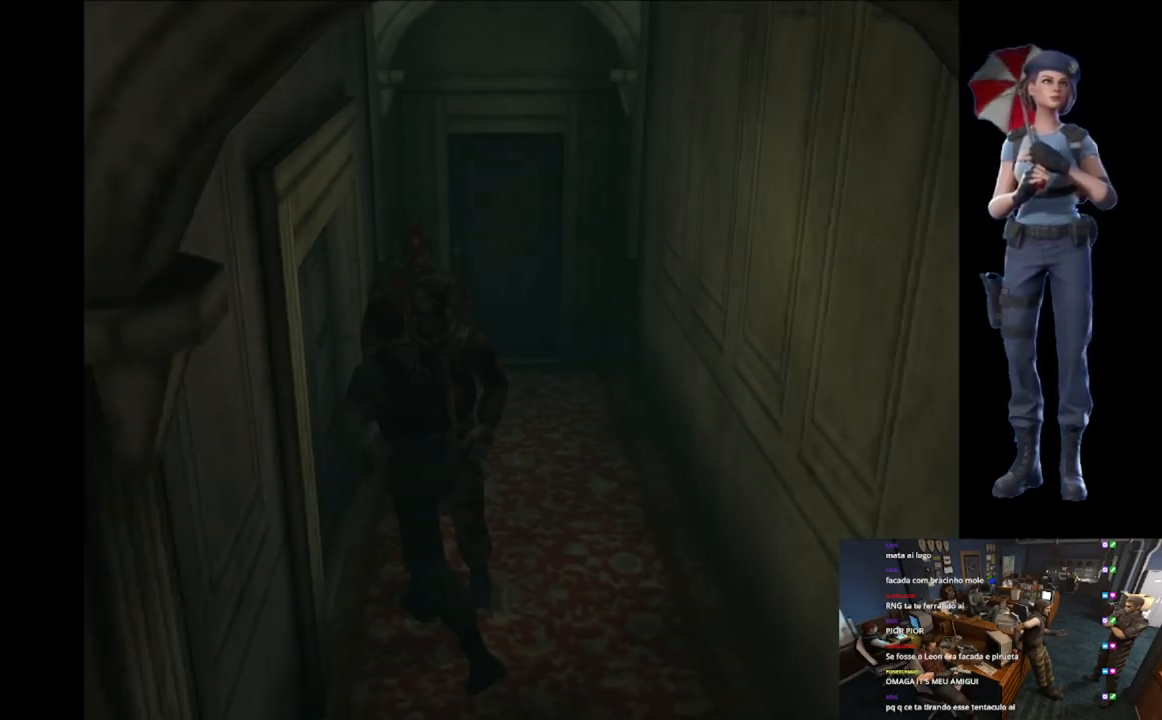
{"buttons": [], "left_stick": "center", "right_stick": "center", "events": [[234, "A", "up"], [267, "left_stick", "center"], [384, "X", "up"]]}
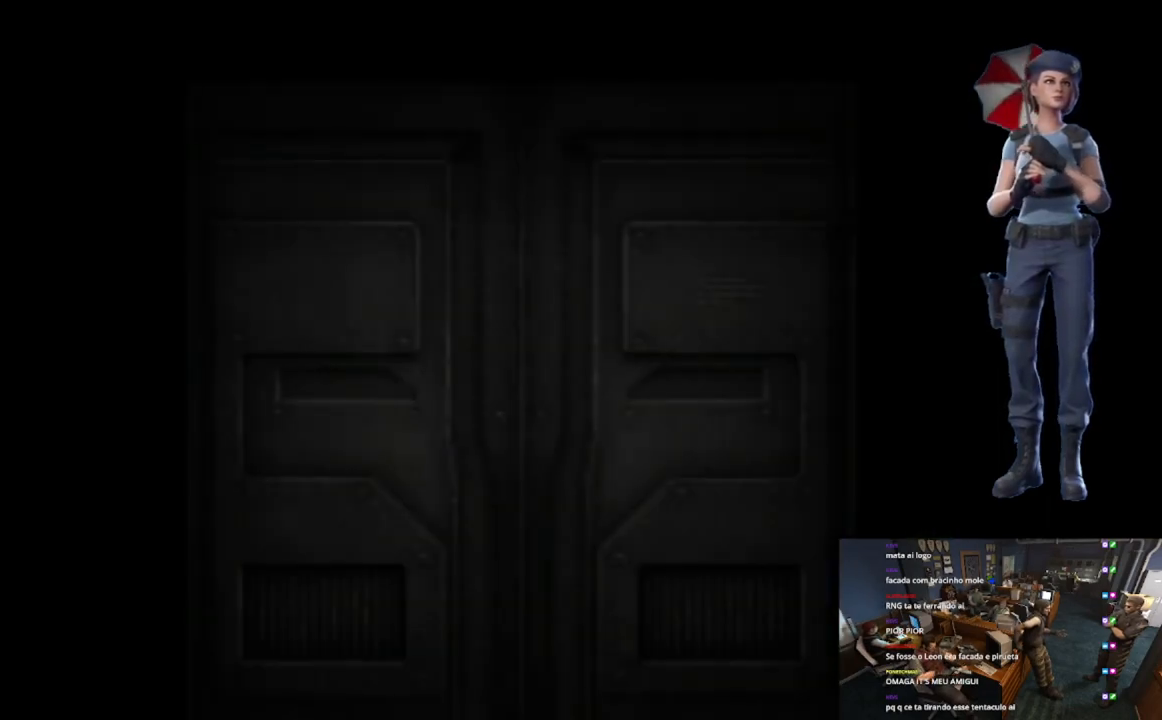
{"buttons": ["L1"], "left_stick": "center", "right_stick": "center", "events": [[83, "L1", "down"], [384, "L1", "up"], [434, "L1", "down"]]}
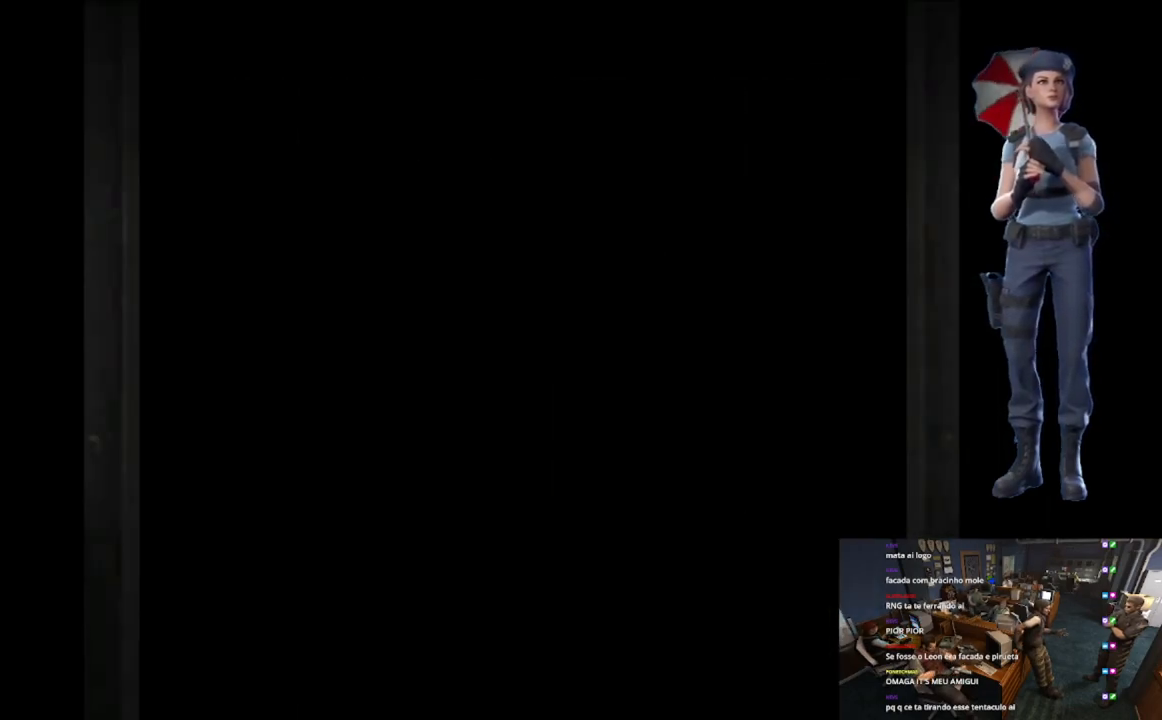
{"buttons": ["Y"], "left_stick": "up", "right_stick": "center", "events": [[67, "L1", "up"], [317, "left_stick", "up"], [367, "Y", "down"]]}